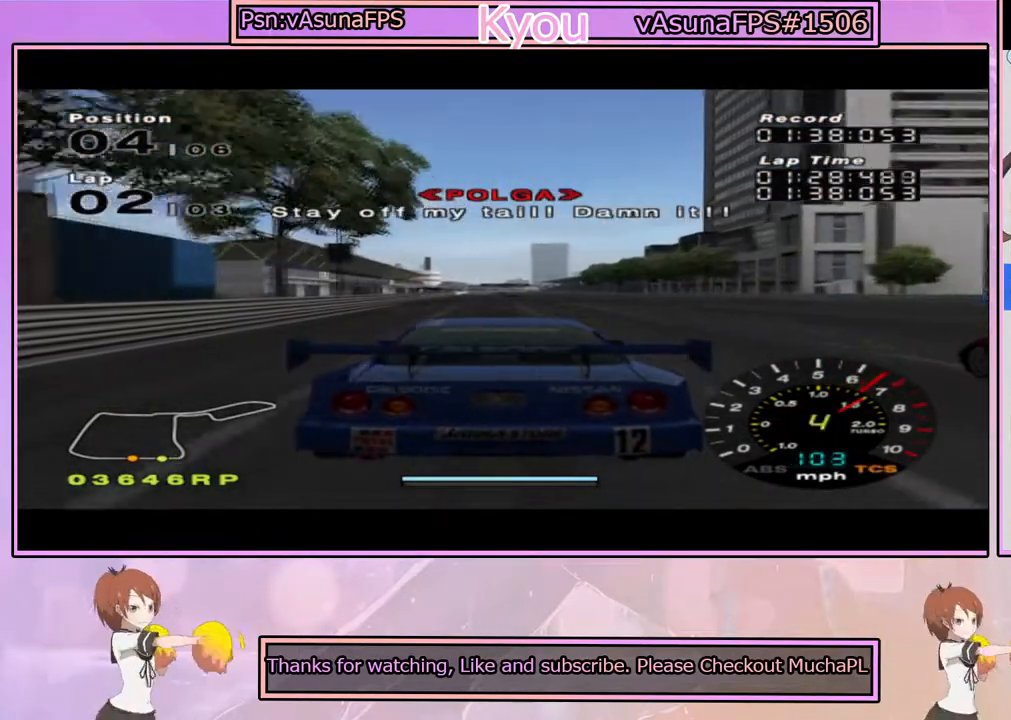
Gameplay with a controller (PlayStation layout); each line is a JSON object with the inputs held at the frame after it (dt_ms = milliseconds from this image to that frame). "events" lists button and stick changes between this image and that frame as [ms after this image, input, new state], when the widget could be followed in between.
{"dt_ms": 500, "buttons": ["CROSS"], "left_stick": "left", "right_stick": "center", "events": [[483, "left_stick", "left"]]}
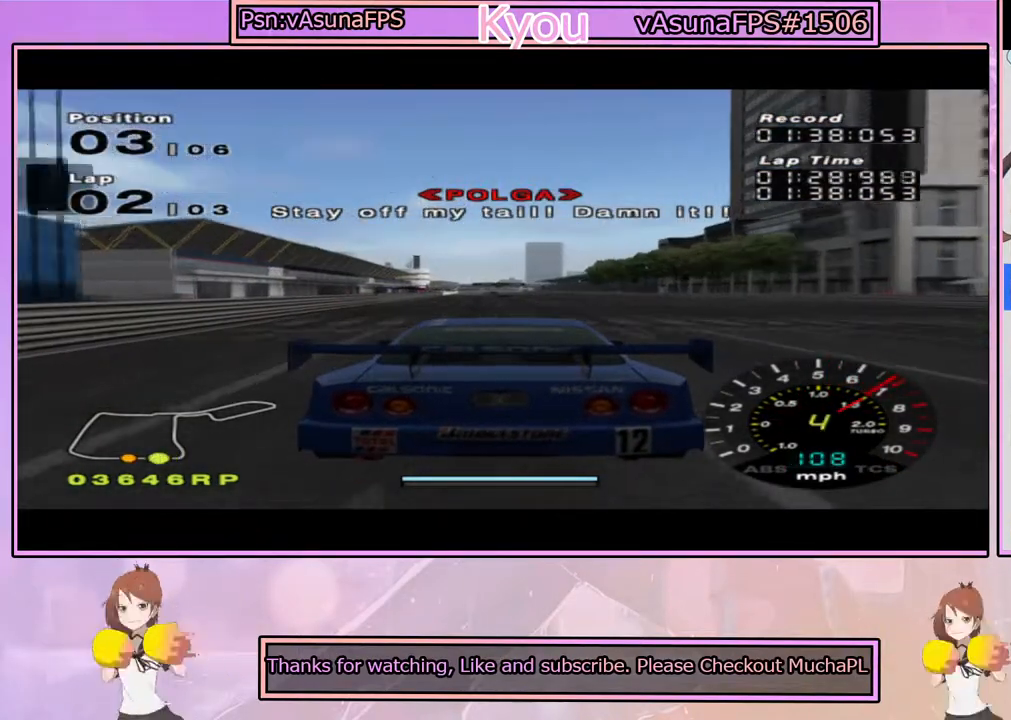
{"dt_ms": 500, "buttons": ["CROSS"], "left_stick": "center", "right_stick": "center", "events": [[83, "left_stick", "center"]]}
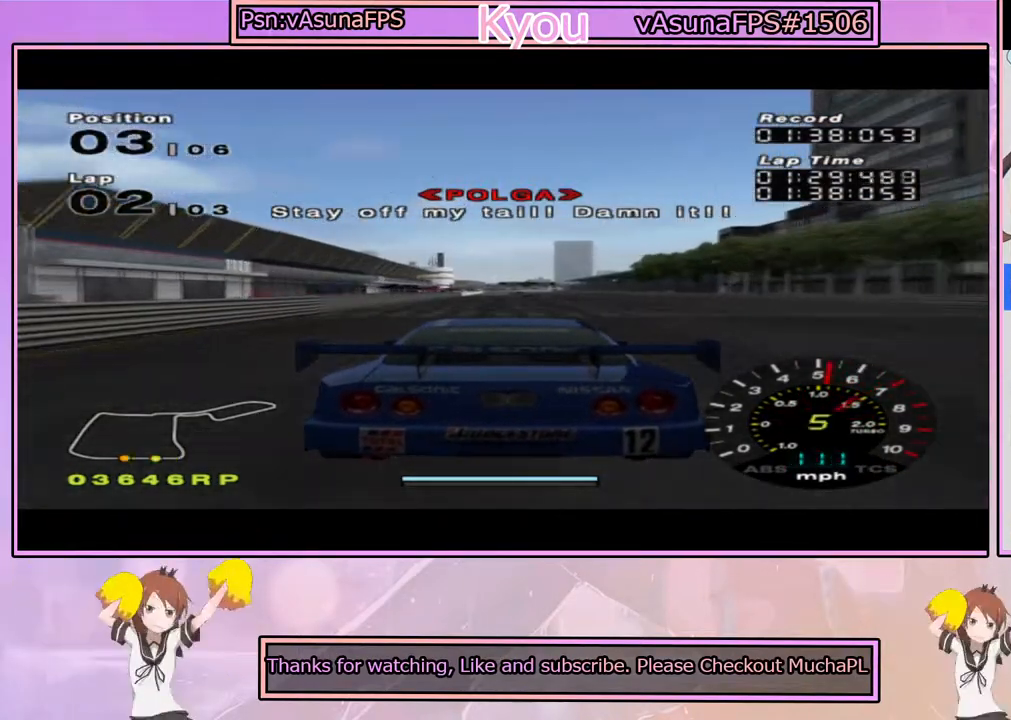
{"dt_ms": 500, "buttons": ["CROSS"], "left_stick": "center", "right_stick": "center", "events": []}
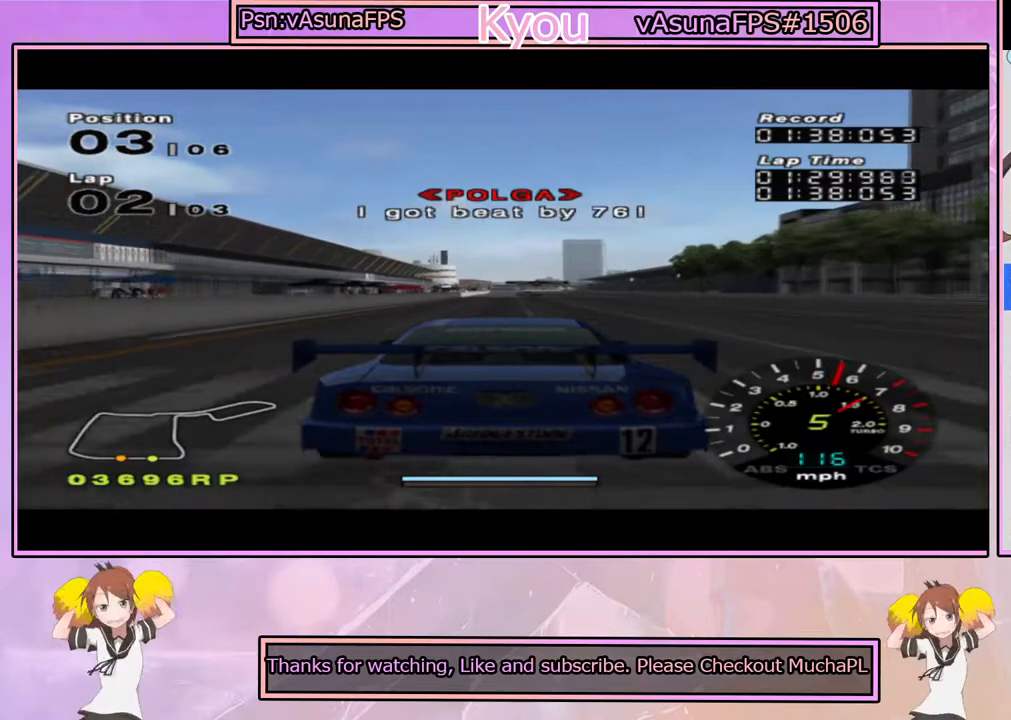
{"dt_ms": 500, "buttons": ["CROSS"], "left_stick": "center", "right_stick": "center", "events": []}
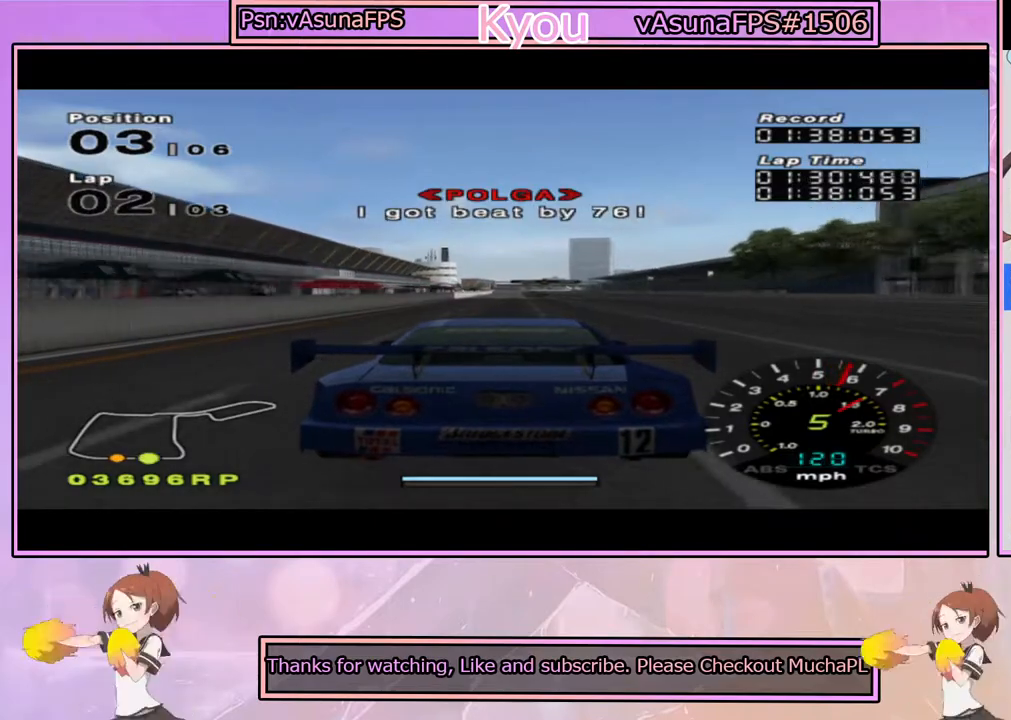
{"dt_ms": 500, "buttons": ["CROSS"], "left_stick": "center", "right_stick": "center", "events": []}
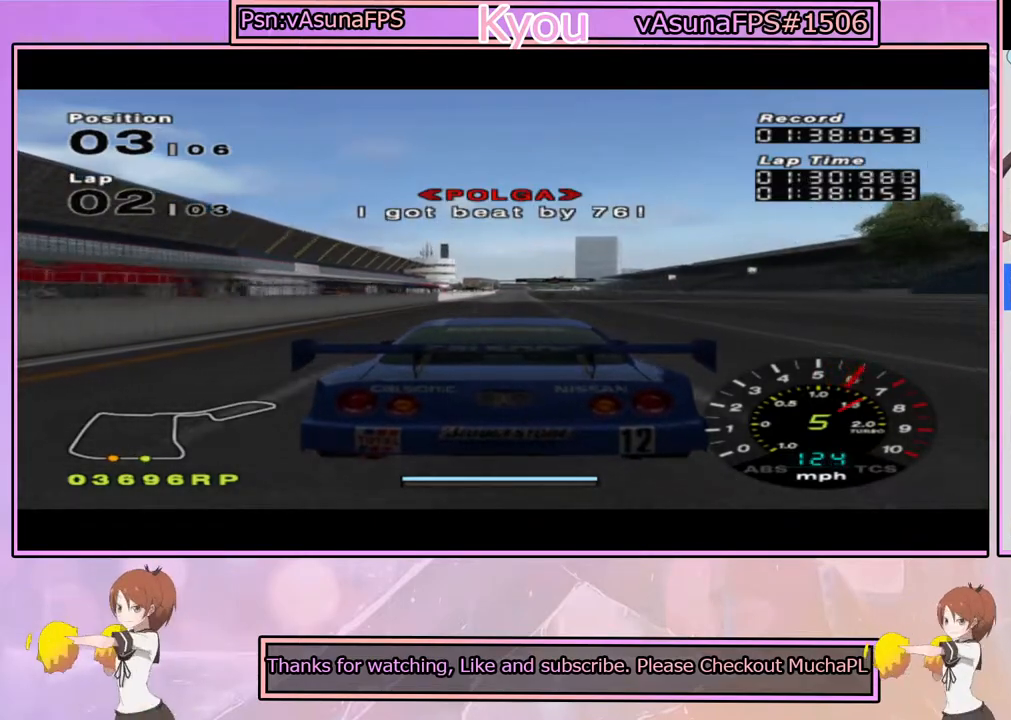
{"dt_ms": 500, "buttons": ["CROSS"], "left_stick": "center", "right_stick": "center", "events": []}
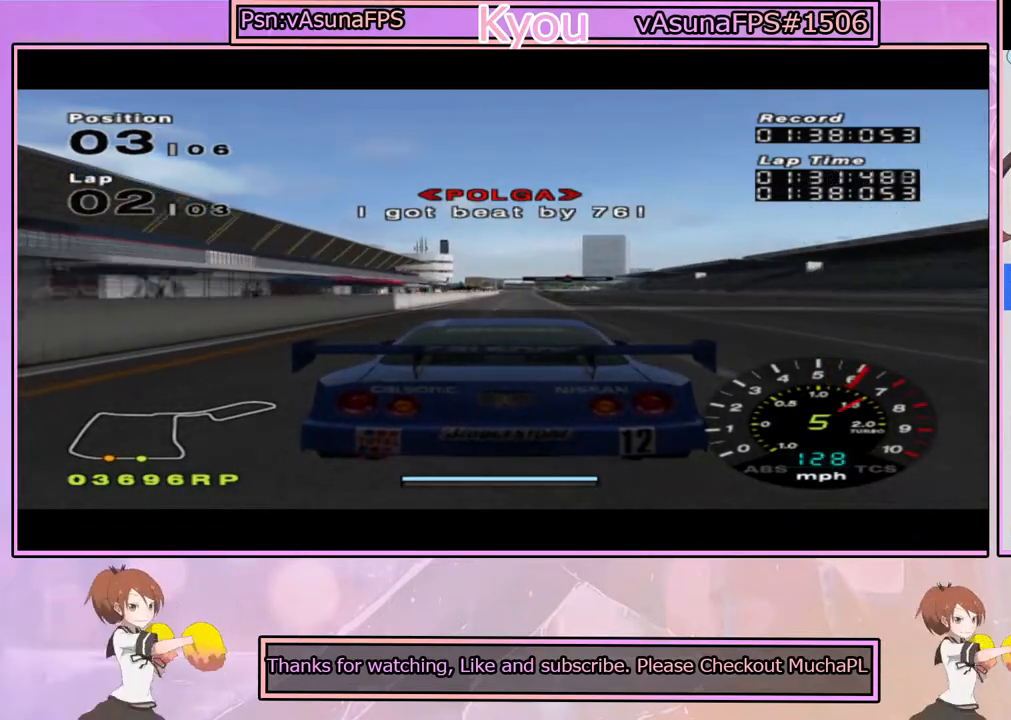
{"dt_ms": 500, "buttons": ["CROSS"], "left_stick": "center", "right_stick": "center", "events": []}
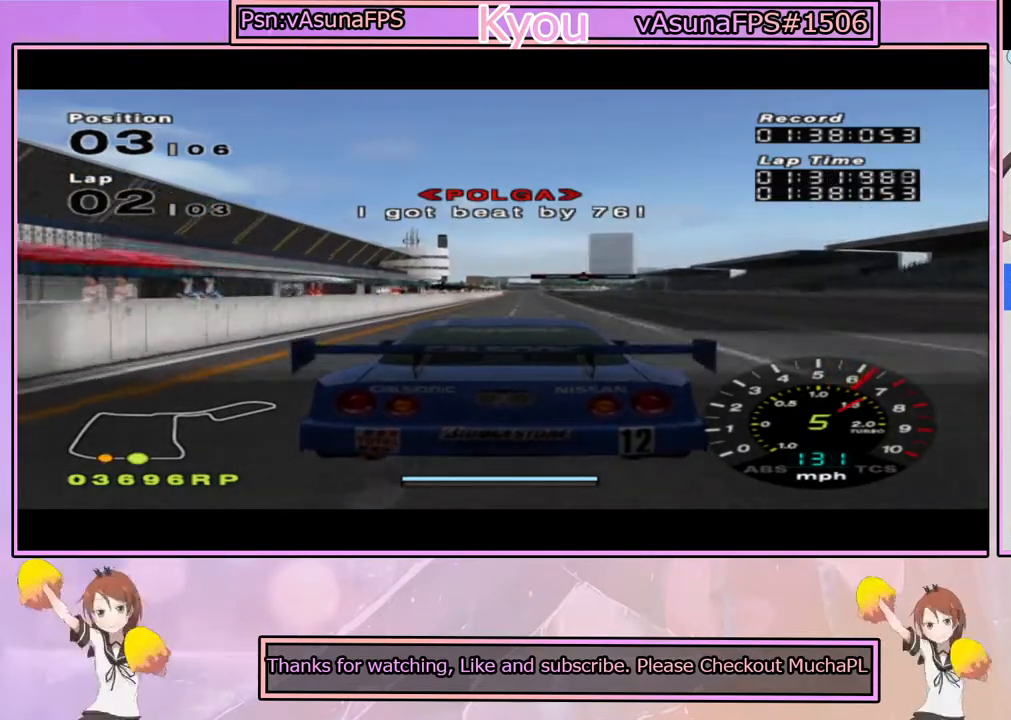
{"dt_ms": 500, "buttons": ["CROSS"], "left_stick": "center", "right_stick": "center", "events": []}
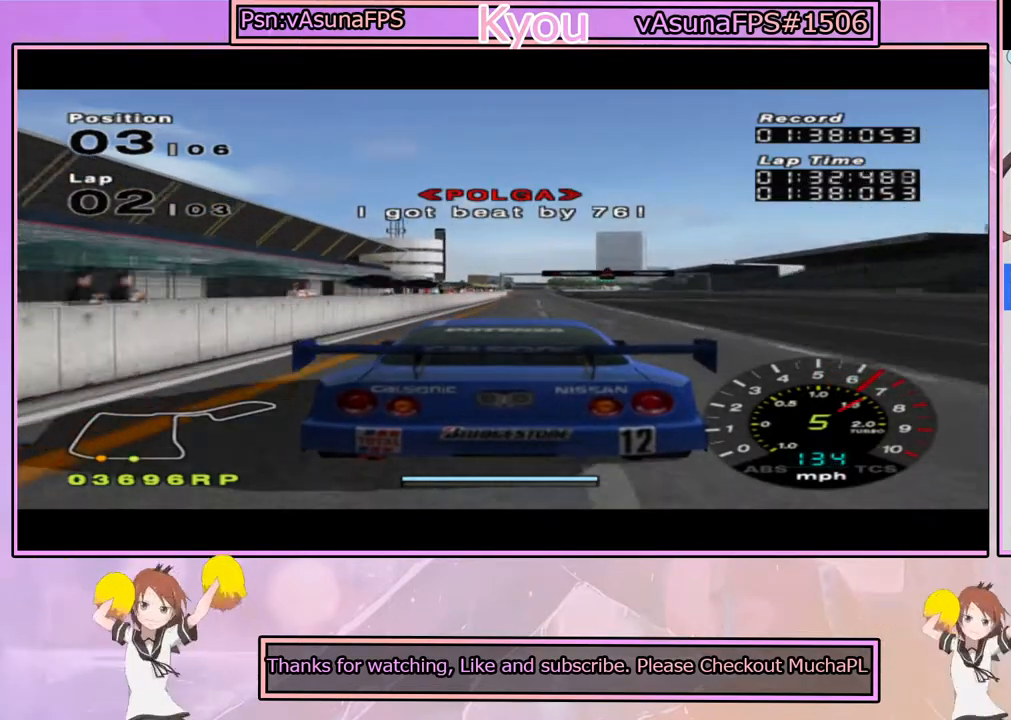
{"dt_ms": 500, "buttons": ["CROSS"], "left_stick": "center", "right_stick": "center", "events": [[33, "R1", "down"], [167, "R1", "up"], [283, "left_stick", "right"], [350, "left_stick", "center"]]}
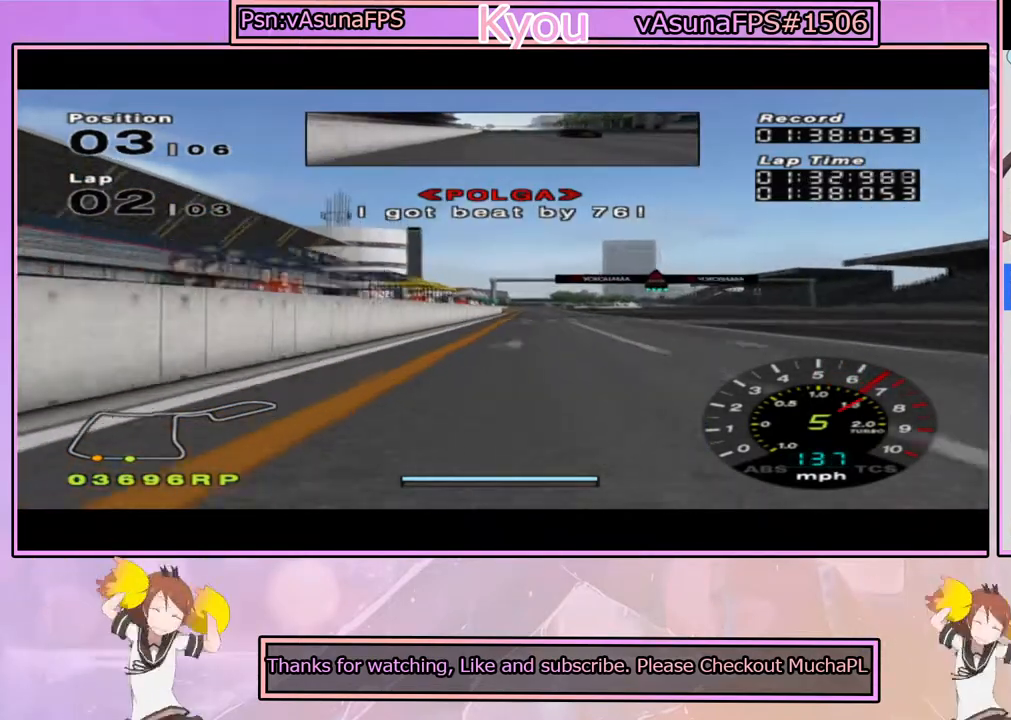
{"dt_ms": 500, "buttons": ["CROSS"], "left_stick": "center", "right_stick": "center", "events": [[200, "left_stick", "right"], [250, "left_stick", "center"]]}
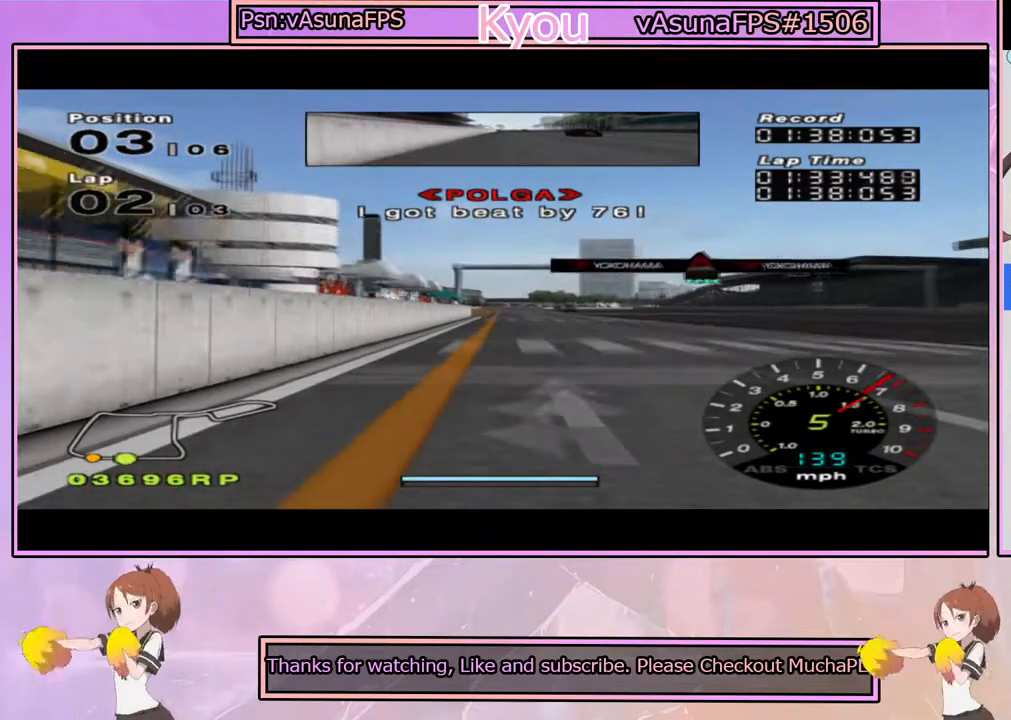
{"dt_ms": 500, "buttons": ["CROSS"], "left_stick": "center", "right_stick": "center", "events": [[450, "left_stick", "left"], [500, "left_stick", "center"]]}
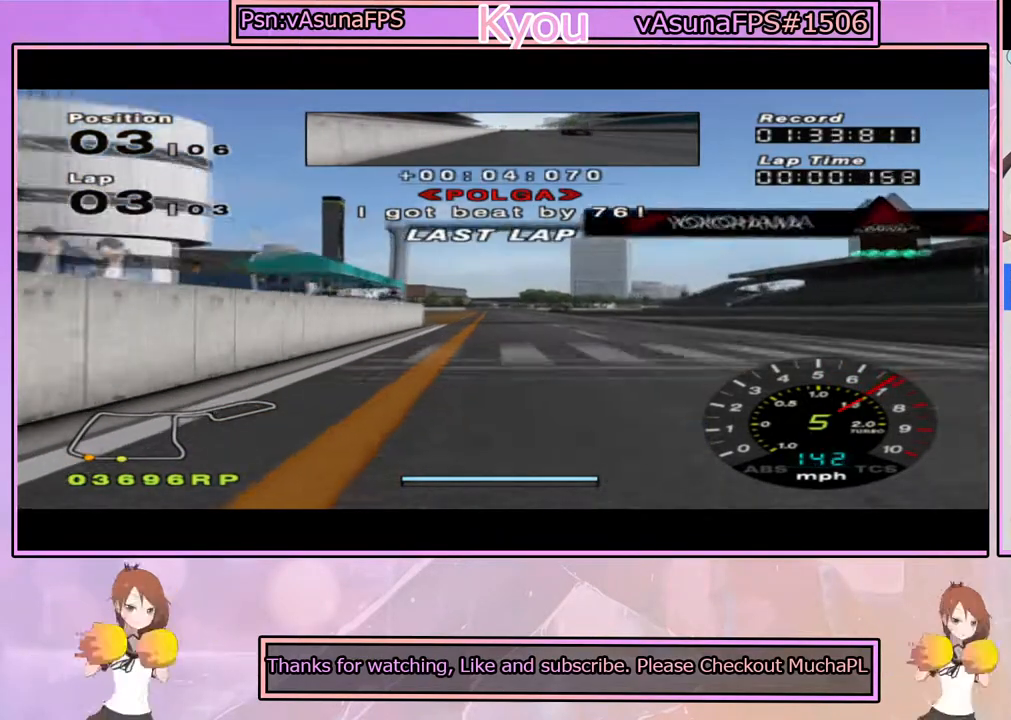
{"dt_ms": 500, "buttons": ["CROSS"], "left_stick": "center", "right_stick": "center", "events": []}
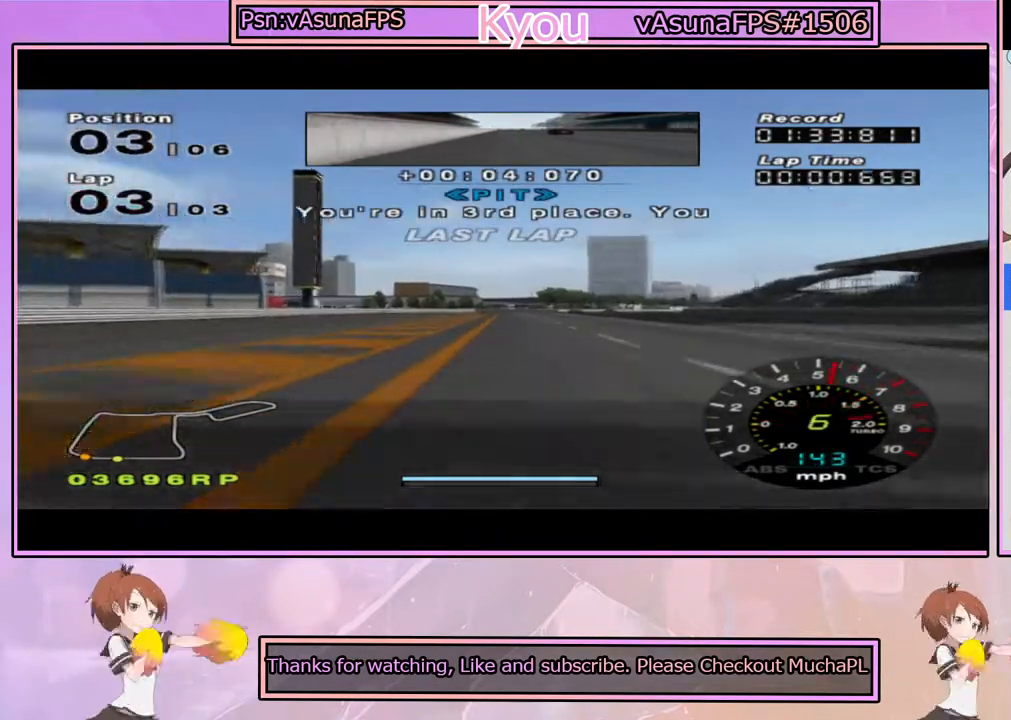
{"dt_ms": 500, "buttons": ["CROSS"], "left_stick": "center", "right_stick": "center", "events": [[233, "left_stick", "left"], [383, "left_stick", "center"]]}
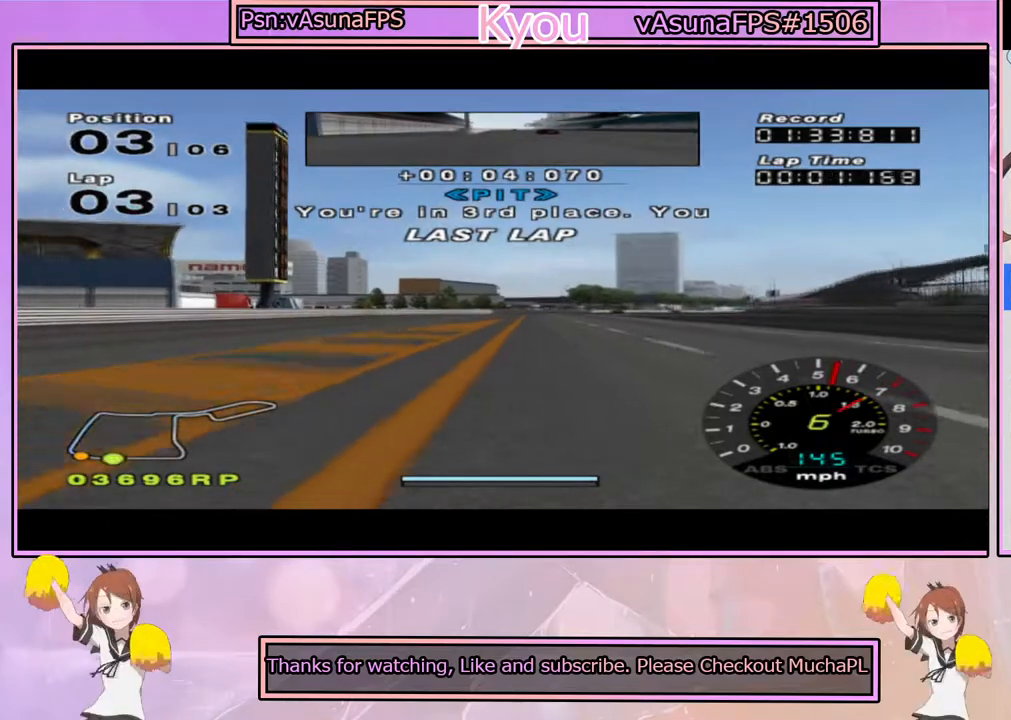
{"dt_ms": 500, "buttons": ["CROSS"], "left_stick": "center", "right_stick": "center", "events": [[167, "left_stick", "right"], [283, "left_stick", "center"]]}
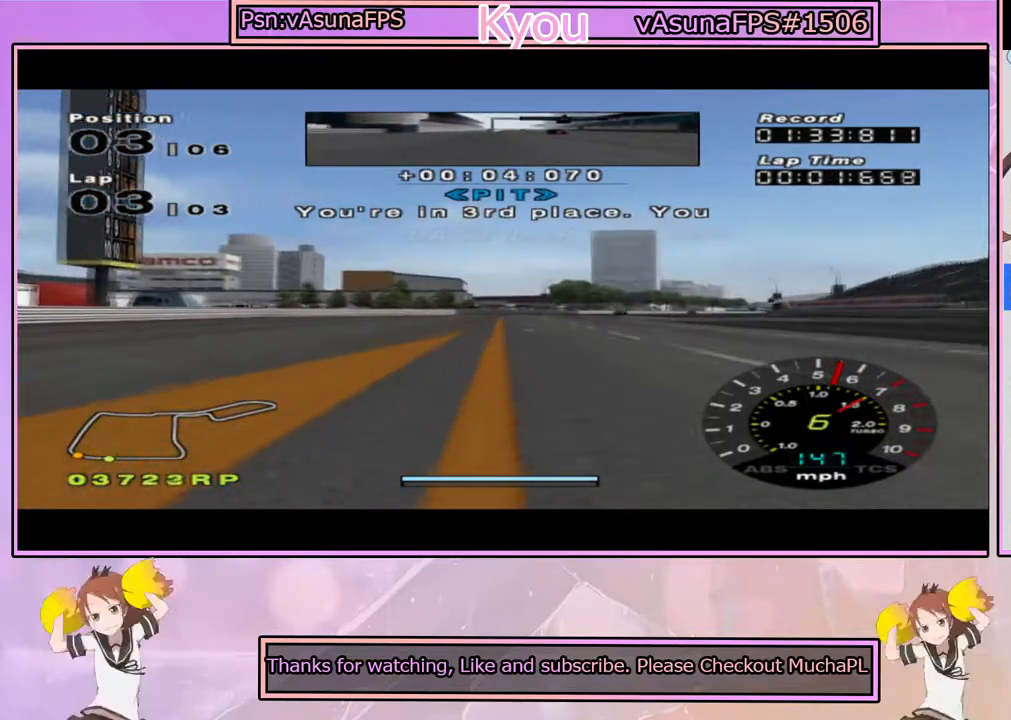
{"dt_ms": 1000, "buttons": ["CROSS"], "left_stick": "right", "right_stick": "center", "events": [[83, "left_stick", "right"], [233, "left_stick", "center"], [350, "left_stick", "right"], [500, "left_stick", "center"], [717, "left_stick", "right"], [883, "left_stick", "center"], [967, "left_stick", "right"]]}
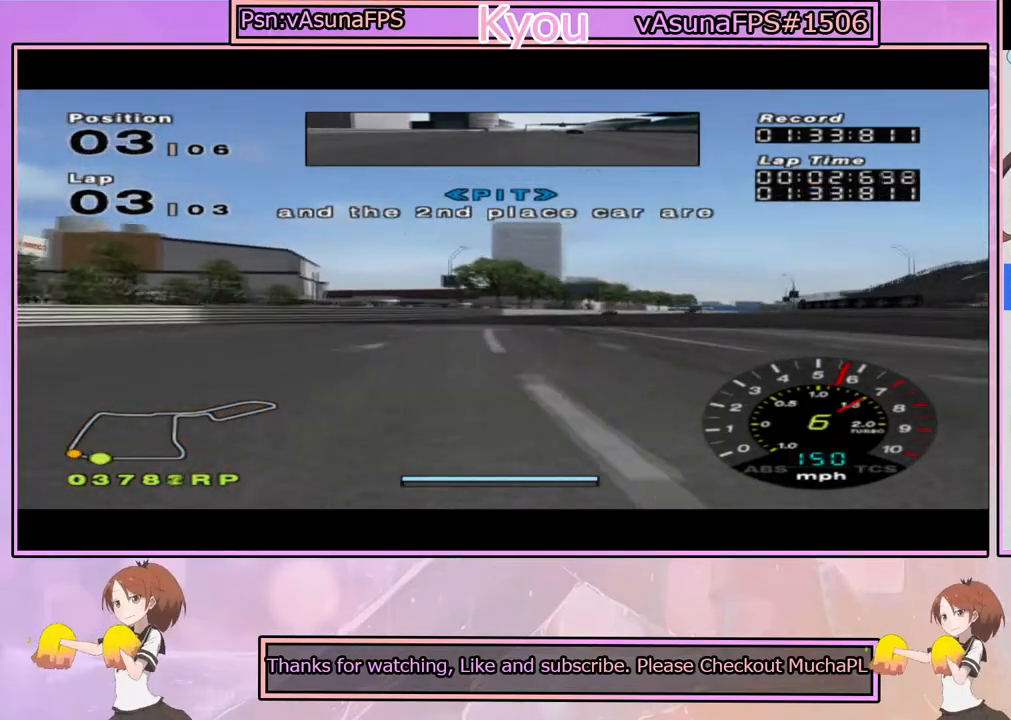
{"dt_ms": 500, "buttons": ["CROSS"], "left_stick": "right", "right_stick": "center", "events": [[133, "left_stick", "center"], [417, "left_stick", "right"]]}
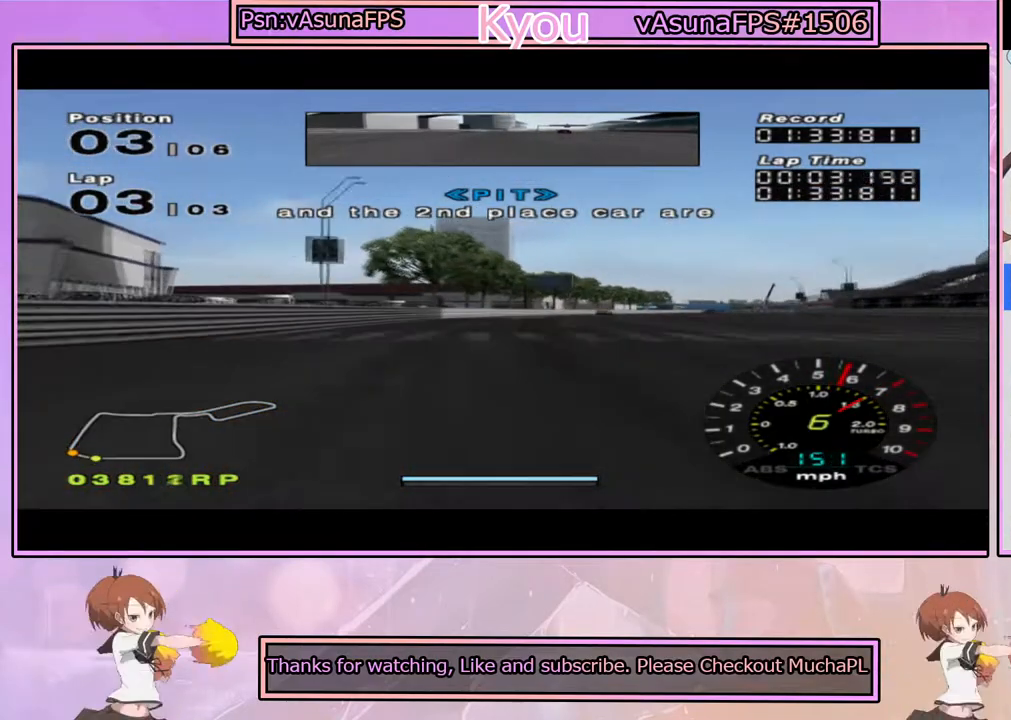
{"dt_ms": 500, "buttons": [], "left_stick": "right", "right_stick": "center", "events": [[83, "left_stick", "center"], [100, "CROSS", "up"], [167, "SQUARE", "down"], [317, "SQUARE", "up"], [417, "left_stick", "right"]]}
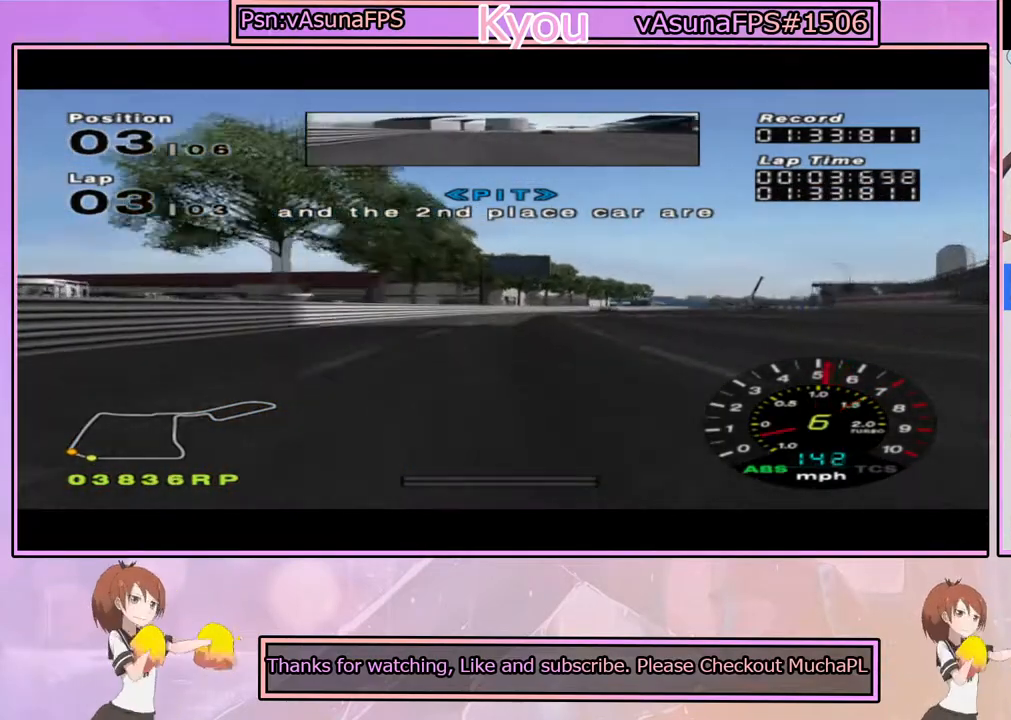
{"dt_ms": 500, "buttons": [], "left_stick": "right", "right_stick": "center", "events": [[33, "CROSS", "down"], [50, "left_stick", "center"], [133, "left_stick", "right"], [317, "left_stick", "center"], [383, "left_stick", "right"], [467, "CROSS", "up"]]}
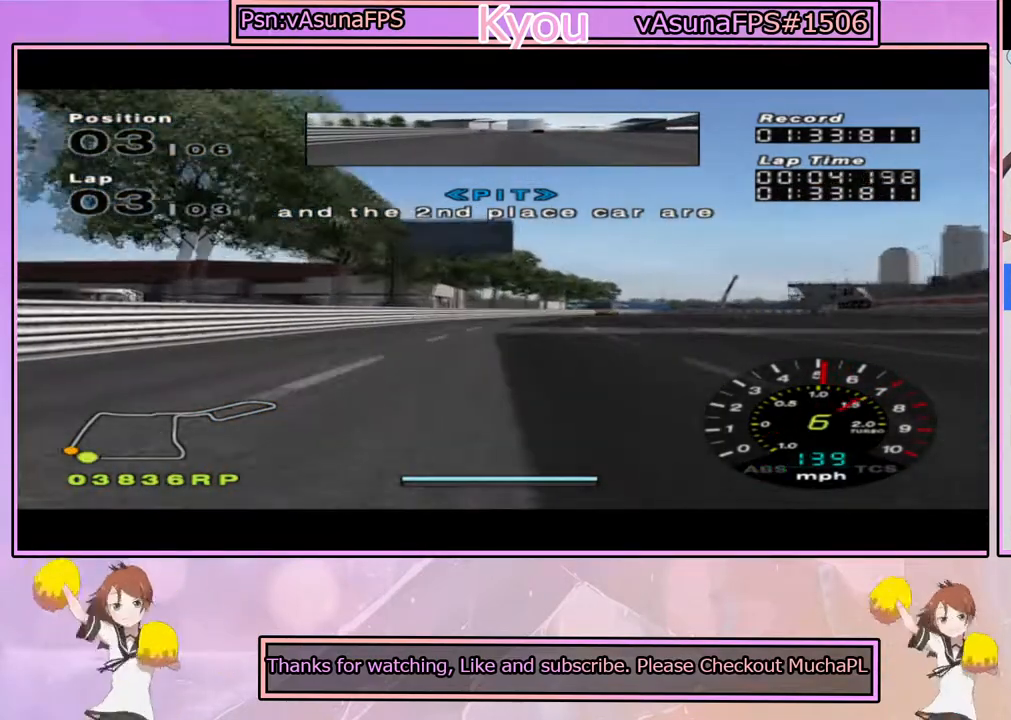
{"dt_ms": 500, "buttons": [], "left_stick": "right", "right_stick": "center", "events": [[83, "left_stick", "center"], [150, "left_stick", "right"], [317, "CROSS", "down"], [317, "left_stick", "center"], [383, "left_stick", "right"], [467, "CROSS", "up"]]}
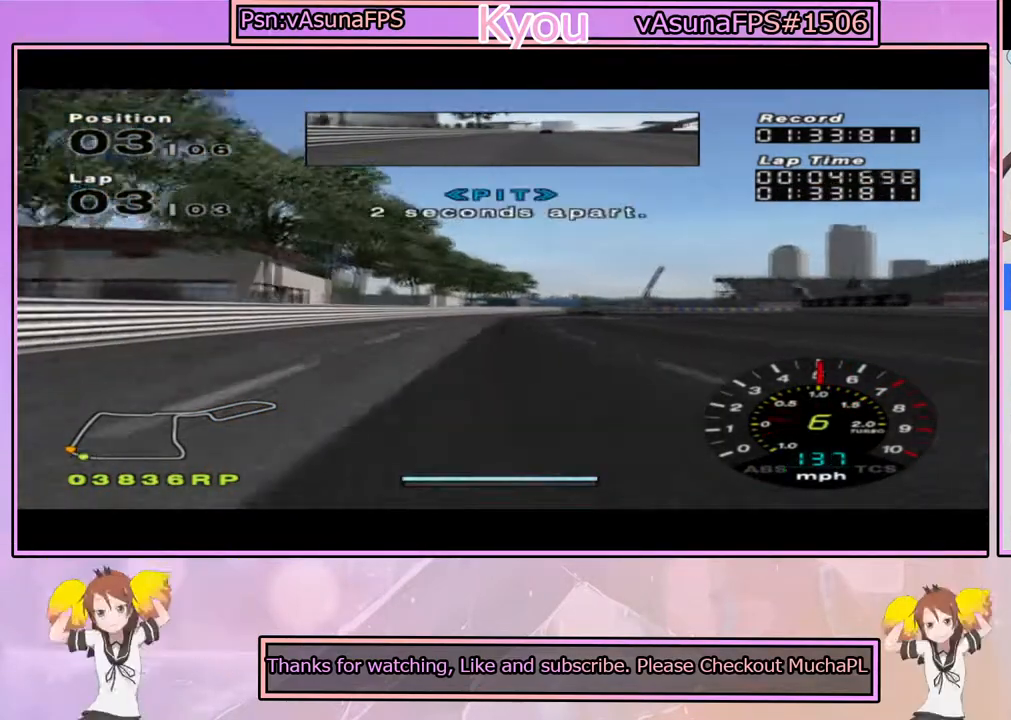
{"dt_ms": 500, "buttons": [], "left_stick": "right", "right_stick": "center", "events": [[33, "left_stick", "center"], [117, "CROSS", "down"], [117, "left_stick", "right"], [183, "CROSS", "up"], [283, "left_stick", "center"], [367, "SQUARE", "down"], [367, "left_stick", "right"], [483, "SQUARE", "up"]]}
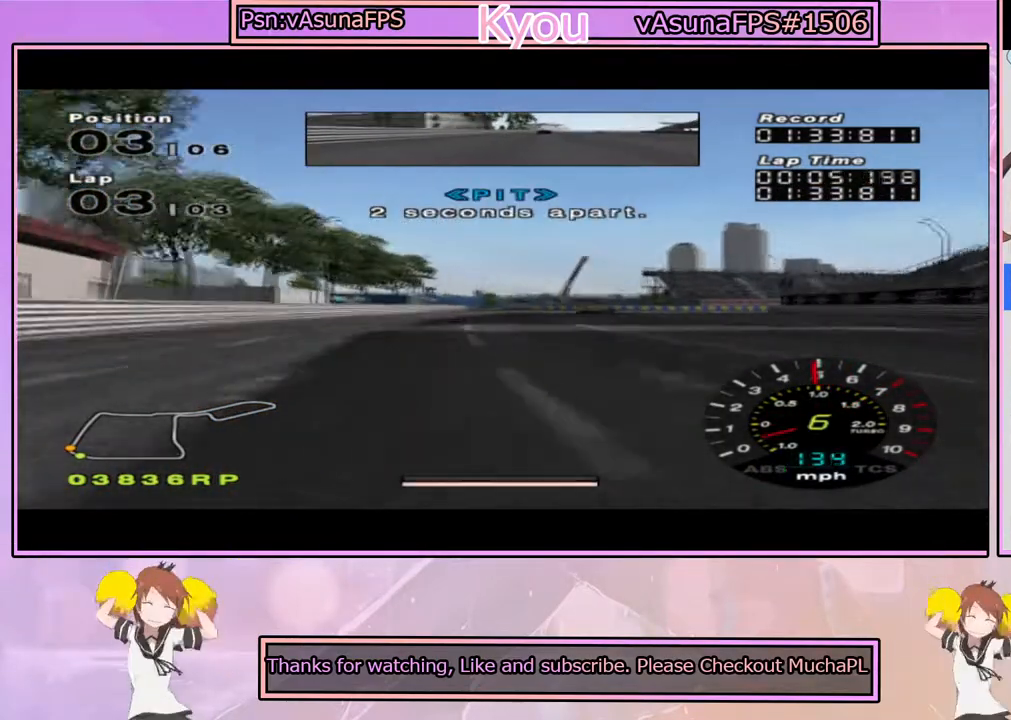
{"dt_ms": 500, "buttons": ["SQUARE"], "left_stick": "right", "right_stick": "center", "events": [[17, "left_stick", "center"], [83, "left_stick", "right"], [217, "SQUARE", "down"], [317, "left_stick", "center"], [350, "SQUARE", "up"], [417, "left_stick", "right"], [450, "SQUARE", "down"]]}
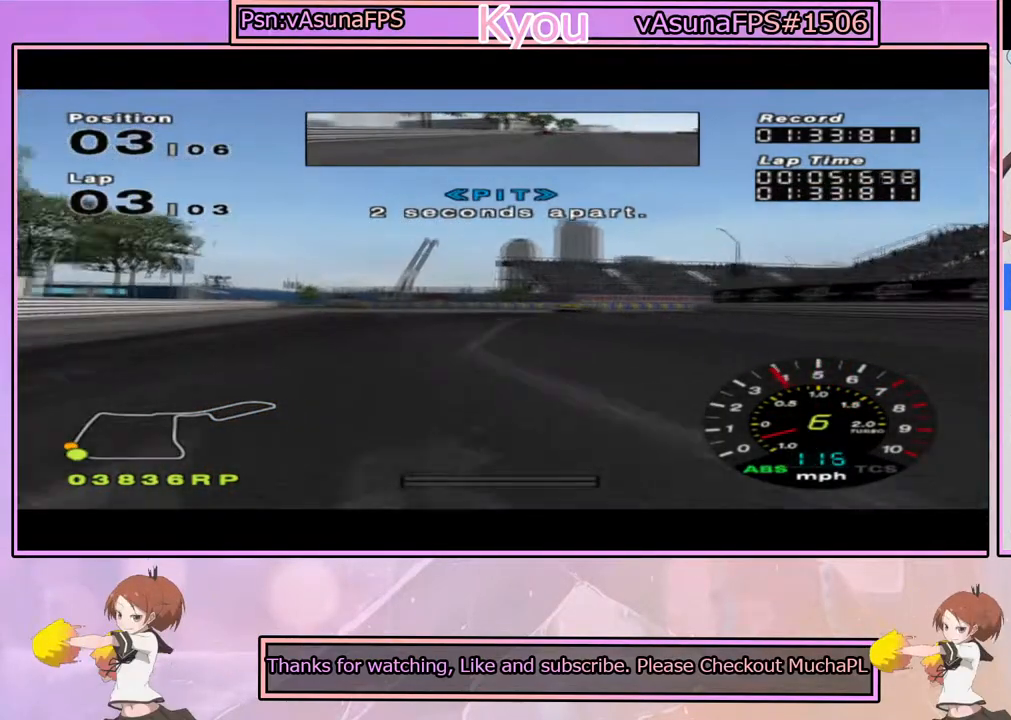
{"dt_ms": 500, "buttons": ["CROSS"], "left_stick": "right", "right_stick": "center", "events": [[33, "left_stick", "center"], [50, "SQUARE", "up"], [167, "CROSS", "down"], [317, "left_stick", "left"], [450, "left_stick", "center"], [500, "left_stick", "right"]]}
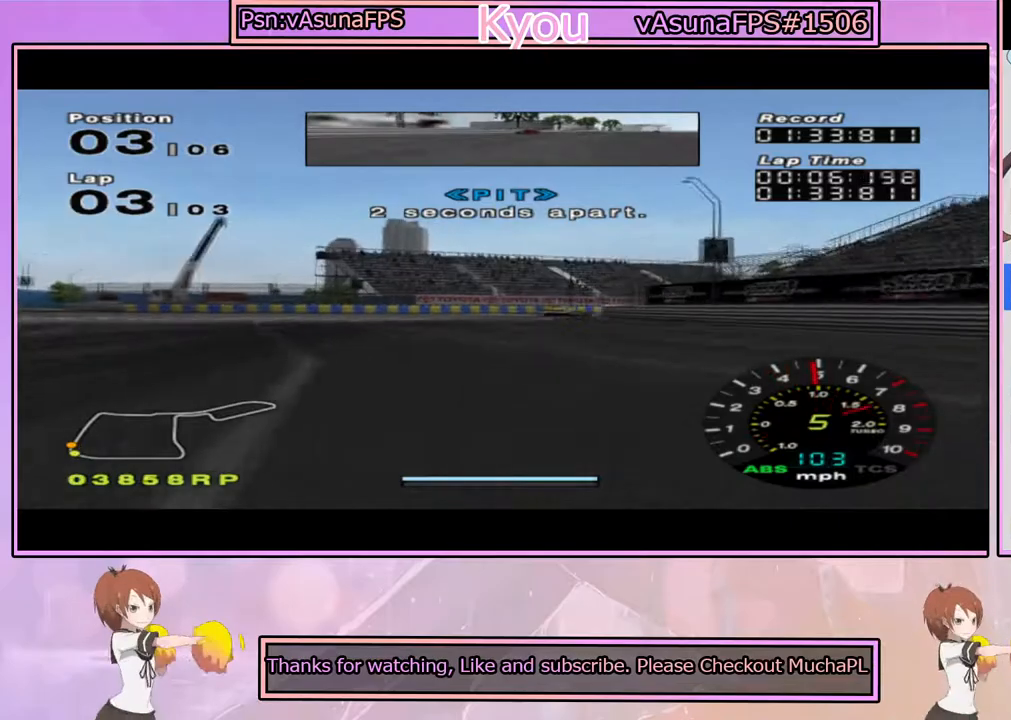
{"dt_ms": 500, "buttons": [], "left_stick": "right", "right_stick": "center", "events": [[133, "left_stick", "center"], [183, "CROSS", "up"], [217, "left_stick", "right"], [317, "left_stick", "center"], [383, "left_stick", "right"]]}
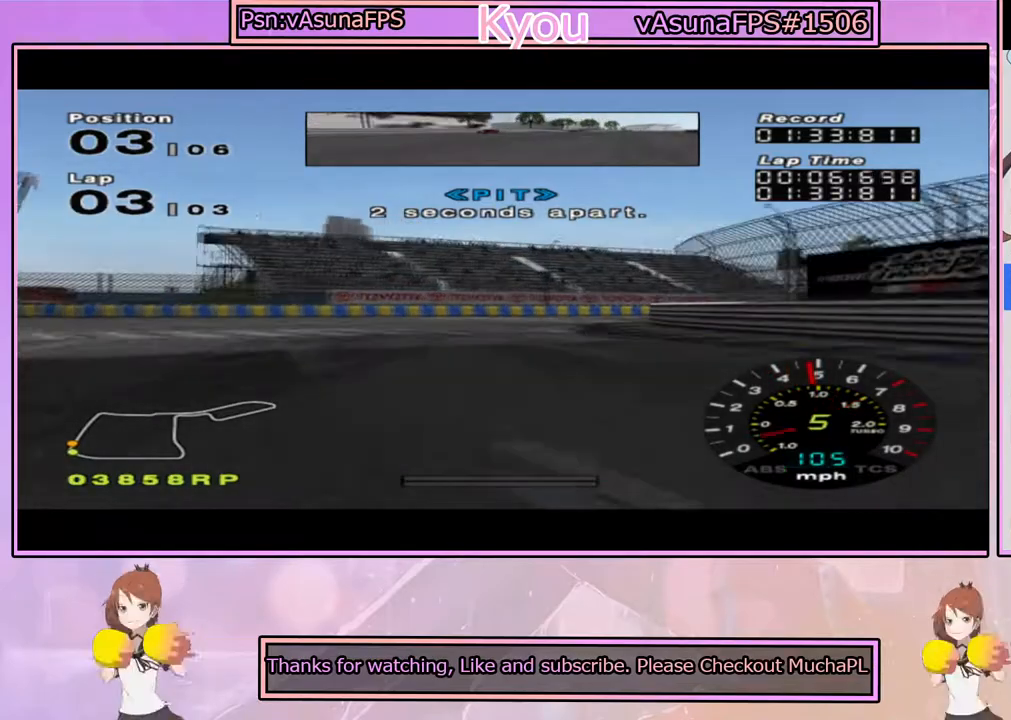
{"dt_ms": 500, "buttons": [], "left_stick": "right", "right_stick": "center", "events": [[117, "left_stick", "center"], [133, "SQUARE", "down"], [233, "left_stick", "right"], [250, "SQUARE", "up"]]}
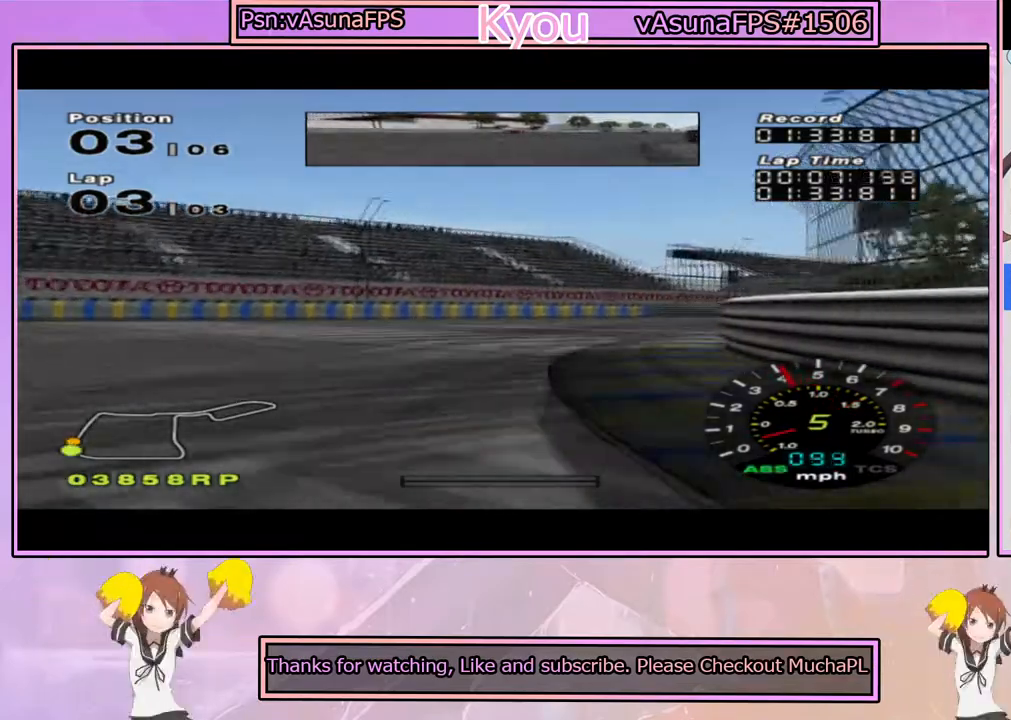
{"dt_ms": 500, "buttons": ["CROSS"], "left_stick": "right", "right_stick": "center", "events": [[350, "CROSS", "down"], [350, "left_stick", "center"], [483, "left_stick", "right"]]}
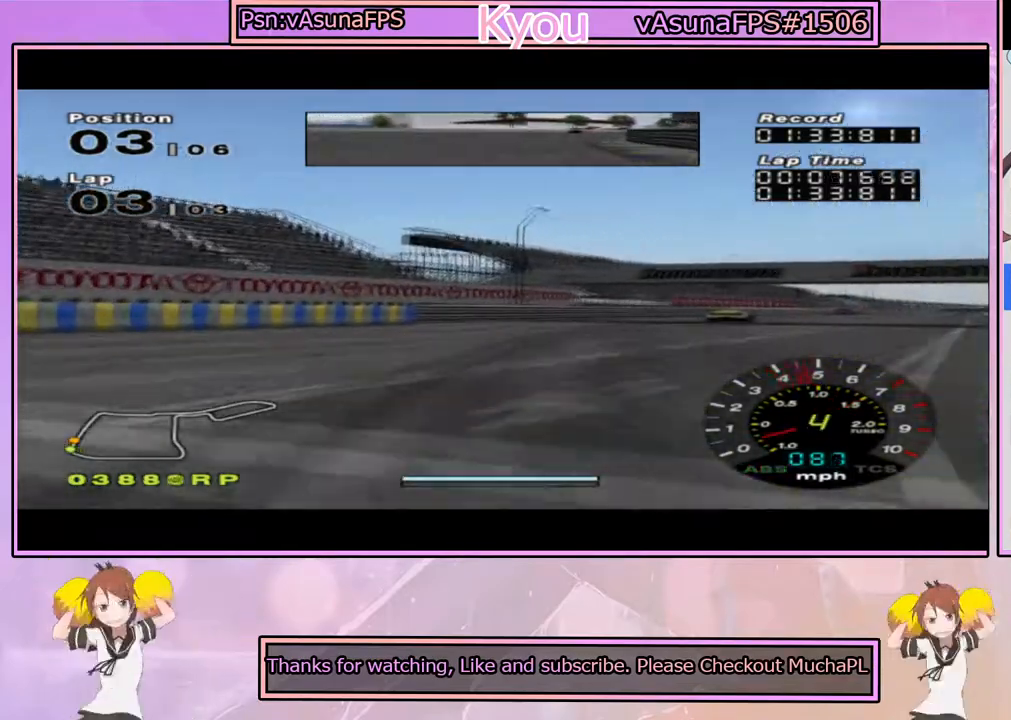
{"dt_ms": 500, "buttons": ["CROSS"], "left_stick": "center", "right_stick": "center", "events": [[100, "left_stick", "center"], [283, "left_stick", "right"], [483, "left_stick", "center"]]}
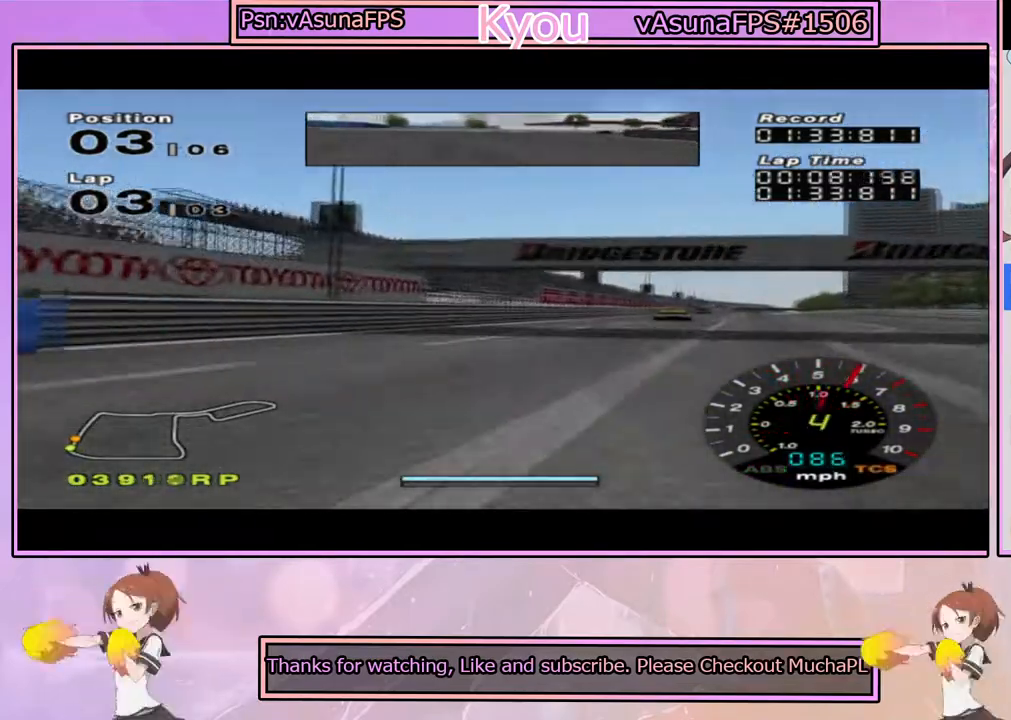
{"dt_ms": 500, "buttons": ["CROSS"], "left_stick": "center", "right_stick": "center", "events": [[283, "left_stick", "right"], [400, "left_stick", "center"]]}
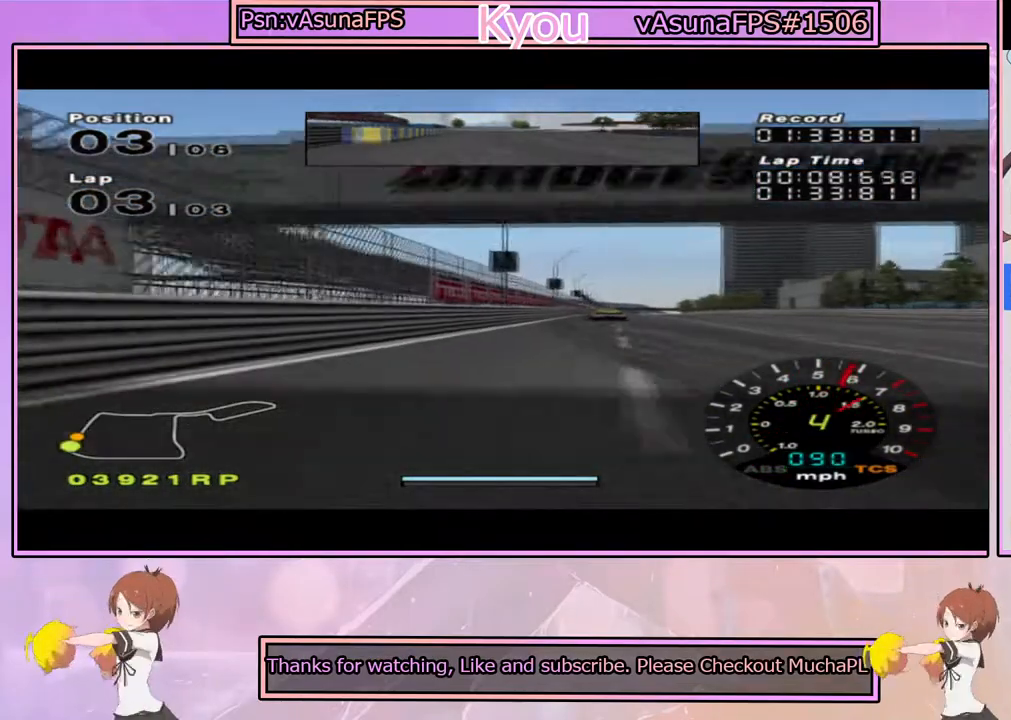
{"dt_ms": 500, "buttons": ["CROSS"], "left_stick": "center", "right_stick": "center", "events": [[200, "left_stick", "right"], [317, "left_stick", "center"]]}
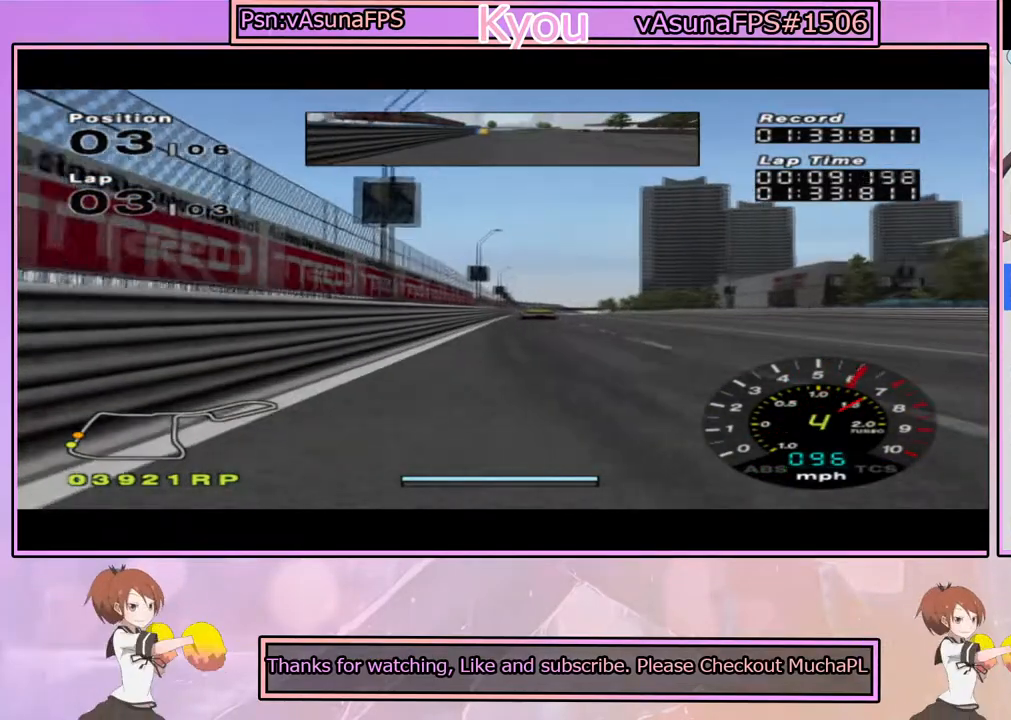
{"dt_ms": 500, "buttons": ["CROSS"], "left_stick": "center", "right_stick": "center", "events": []}
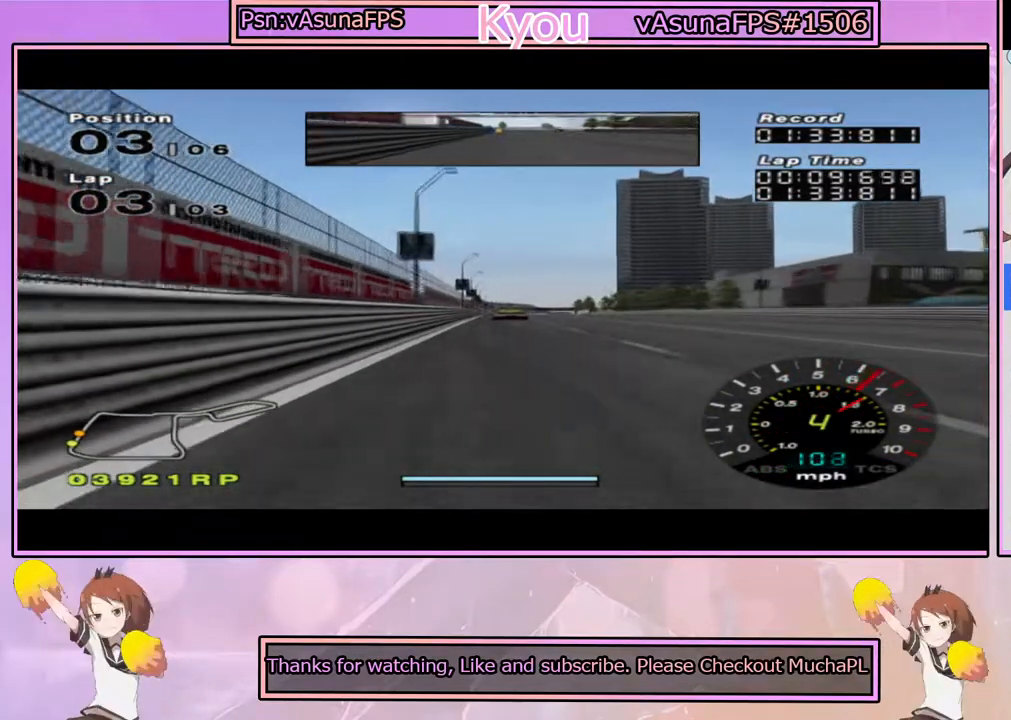
{"dt_ms": 500, "buttons": ["CROSS"], "left_stick": "center", "right_stick": "center", "events": []}